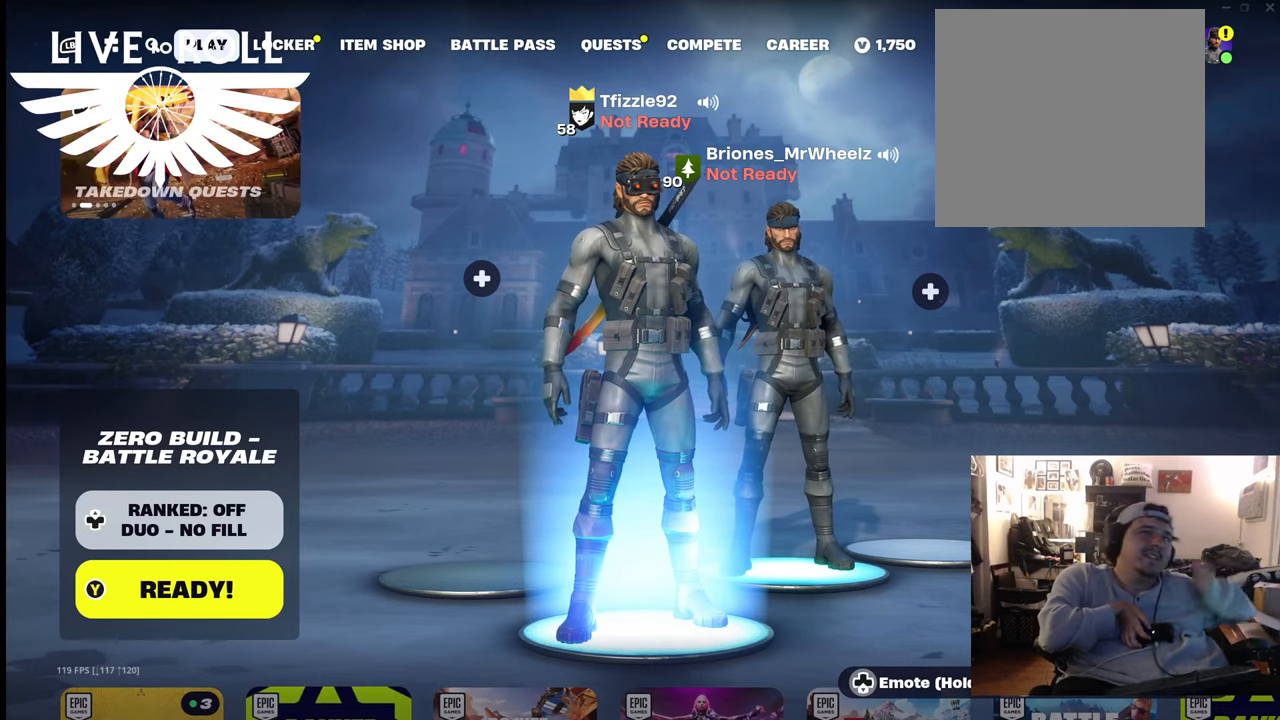
Gameplay with a controller (Xbox layout); each line is a JSON object with the inputs held at the frame after it. "events" lists button and stick changes between this image and that frame as [ms after this image, input, new state], when the widget could be followed in between.
{"buttons": [], "left_stick": "down-right", "right_stick": "center", "events": [[433, "left_stick", "down-right"]]}
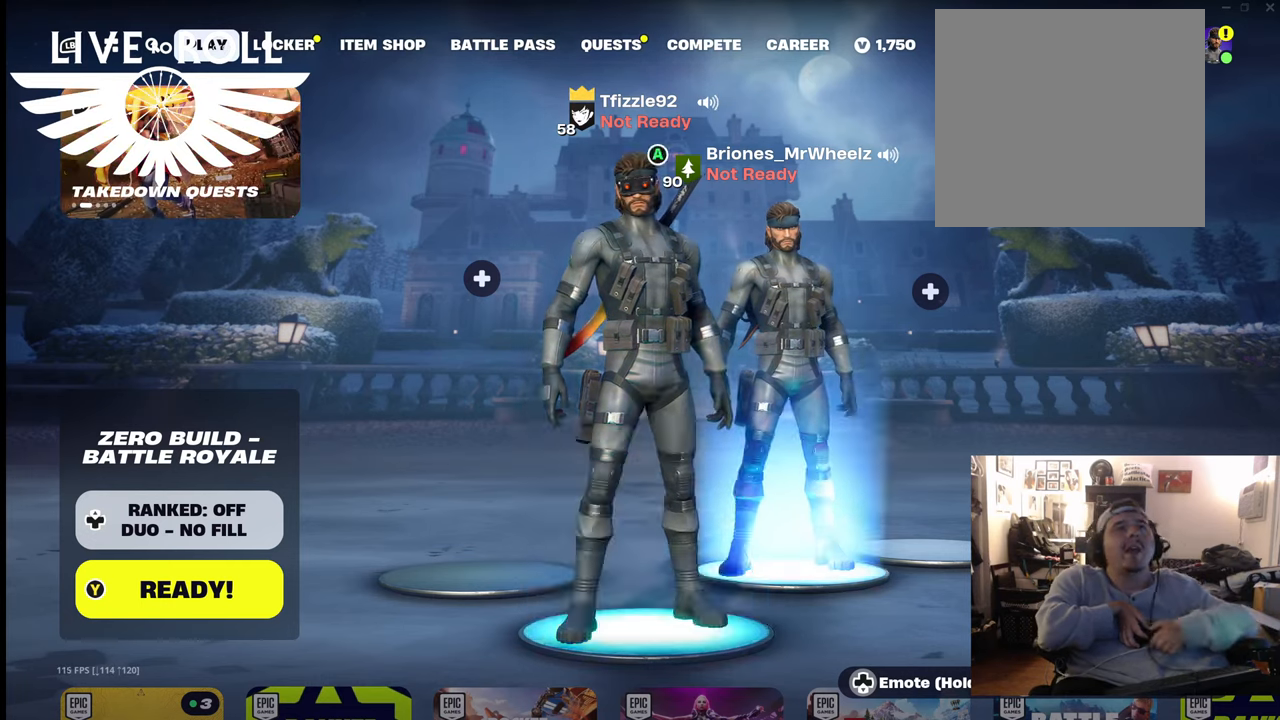
{"buttons": [], "left_stick": "center", "right_stick": "center", "events": [[100, "left_stick", "center"]]}
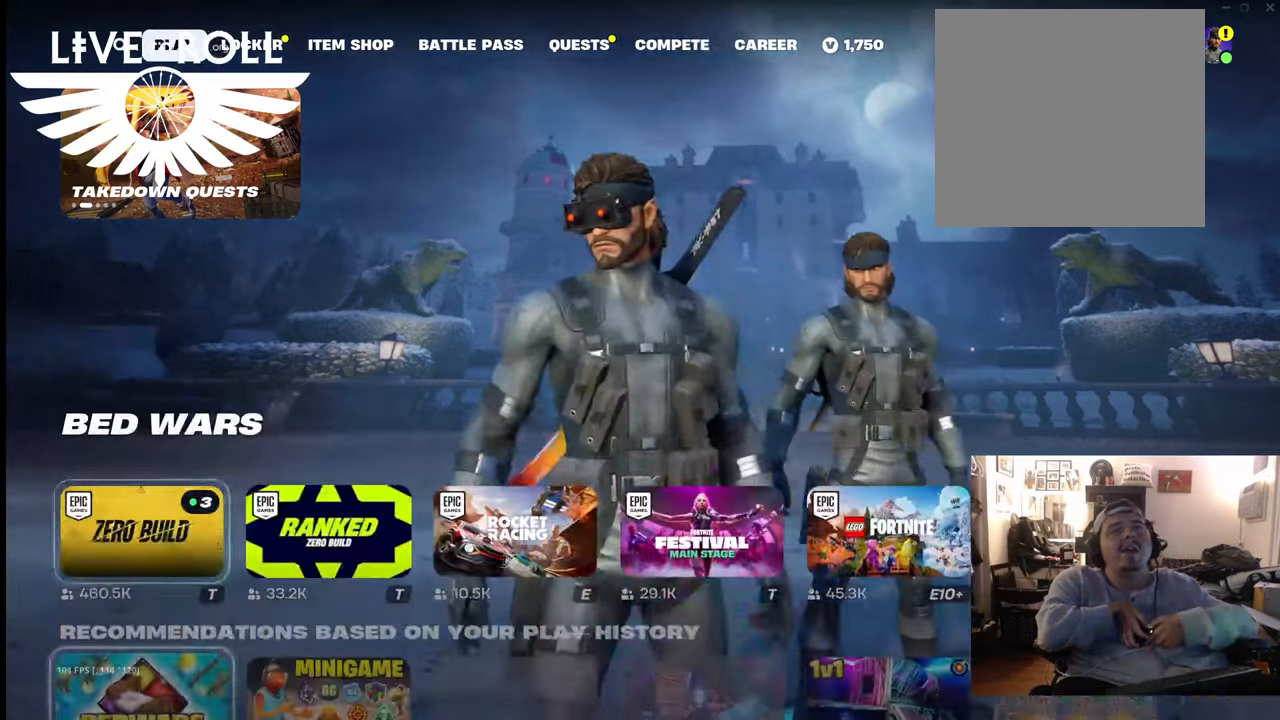
{"buttons": [], "left_stick": "center", "right_stick": "center", "events": [[200, "left_stick", "down-right"], [400, "left_stick", "center"]]}
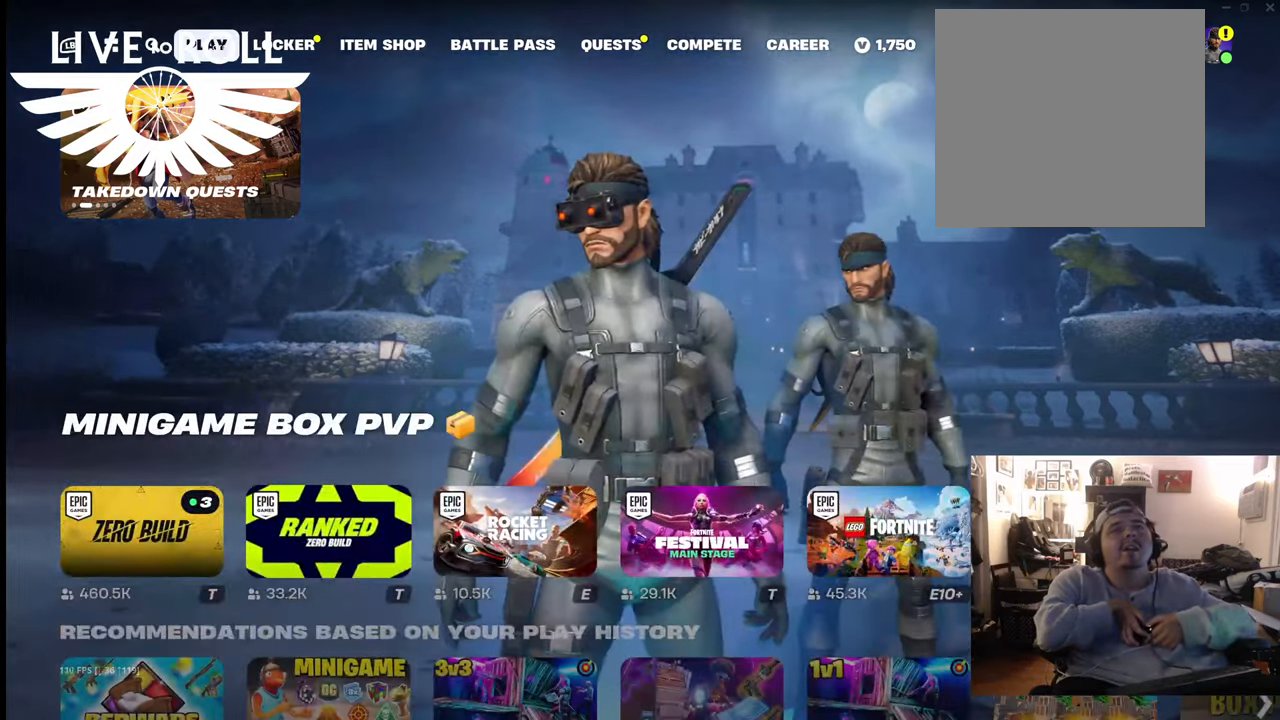
{"buttons": [], "left_stick": "left", "right_stick": "center", "events": [[367, "left_stick", "left"]]}
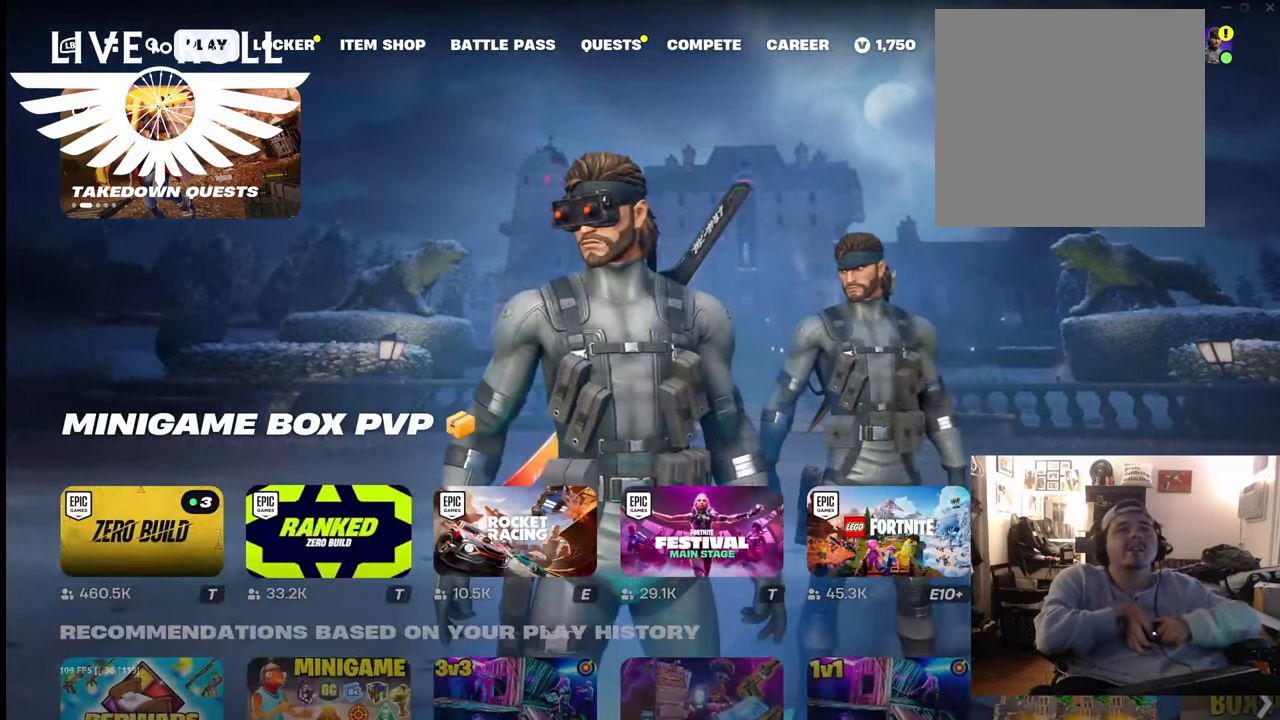
{"buttons": [], "left_stick": "down", "right_stick": "center", "events": [[133, "left_stick", "center"], [367, "left_stick", "down"]]}
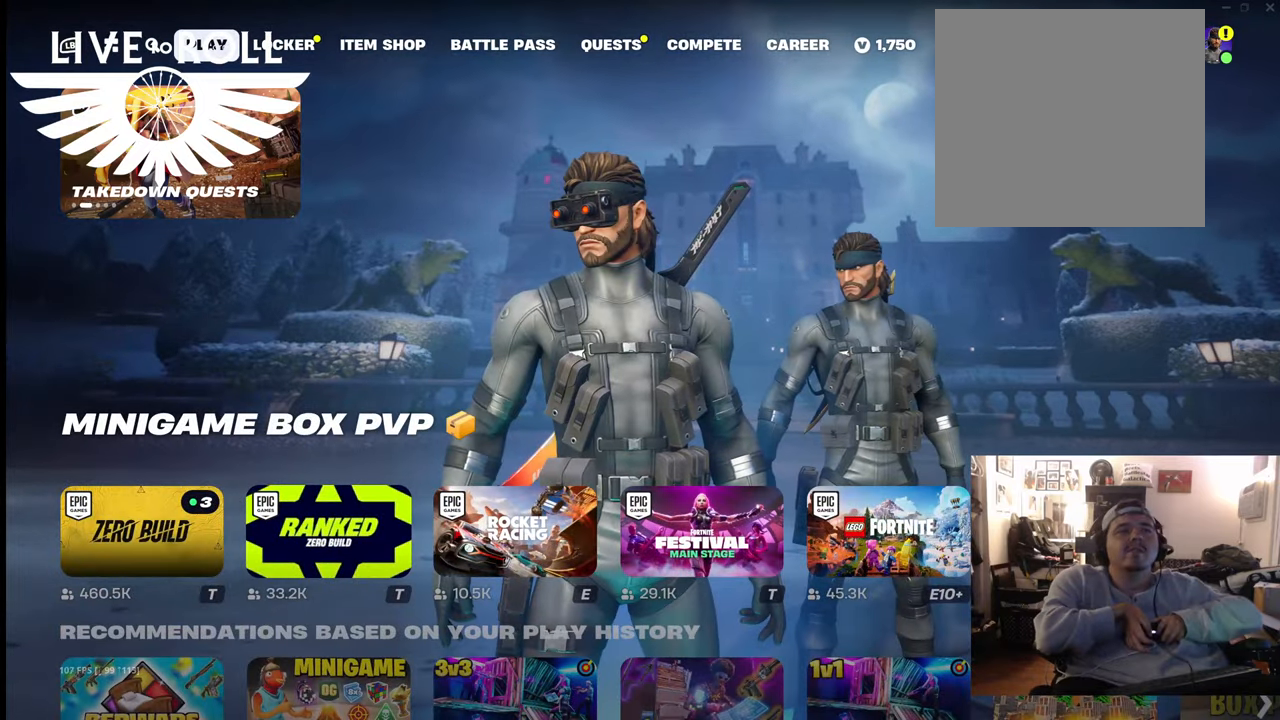
{"buttons": [], "left_stick": "up-left", "right_stick": "center", "events": [[67, "left_stick", "center"], [400, "left_stick", "up-left"]]}
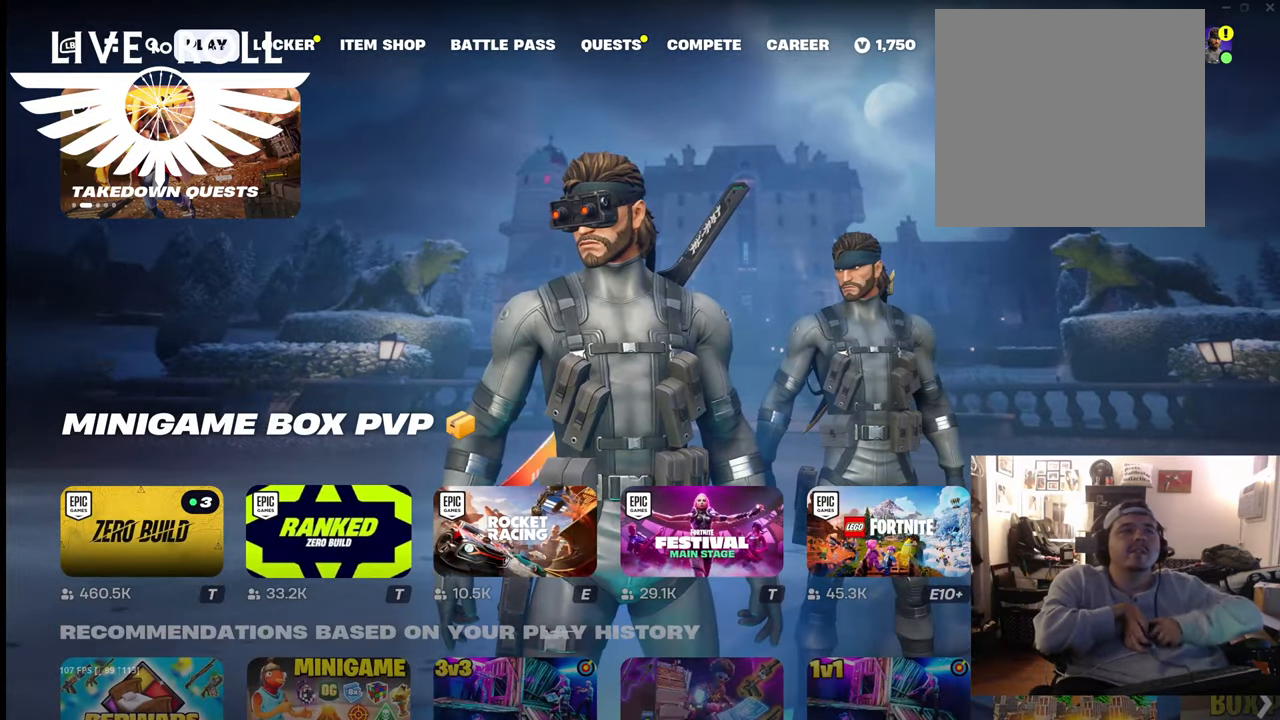
{"buttons": [], "left_stick": "down-left", "right_stick": "center", "events": [[267, "left_stick", "down-left"]]}
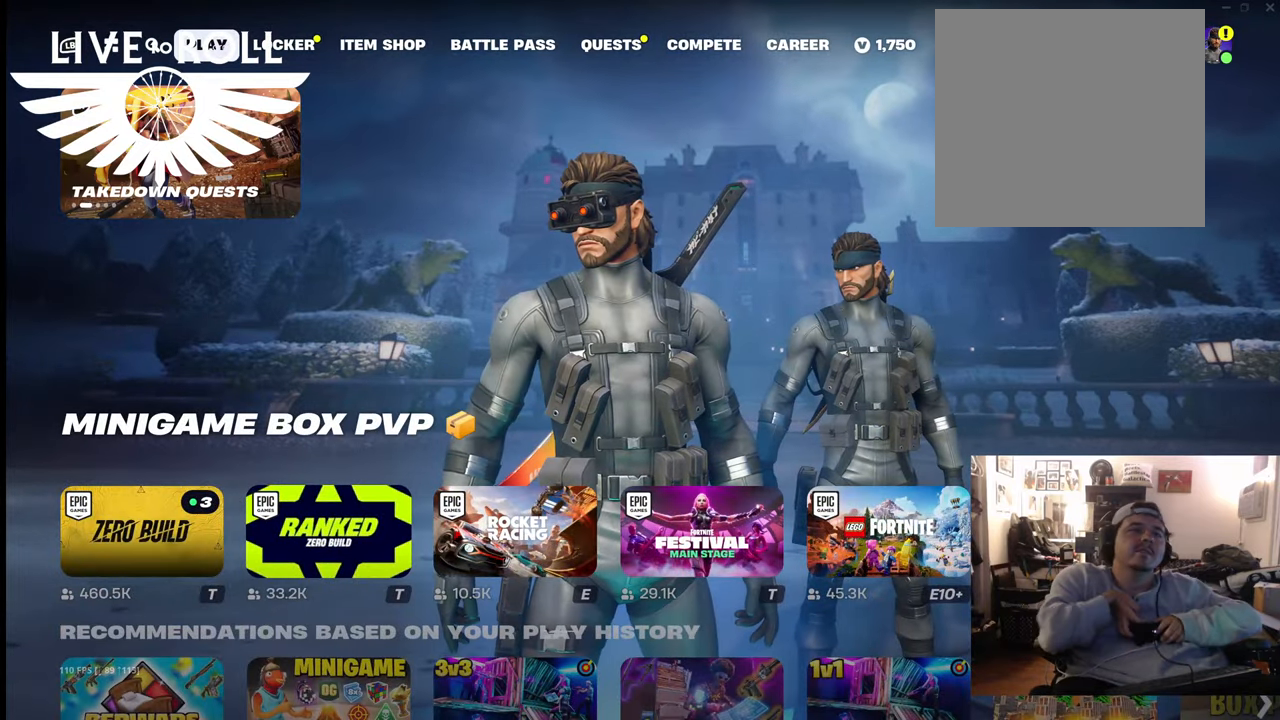
{"buttons": [], "left_stick": "center", "right_stick": "center", "events": [[33, "right_stick", "up-left"], [267, "left_stick", "center"], [333, "right_stick", "center"]]}
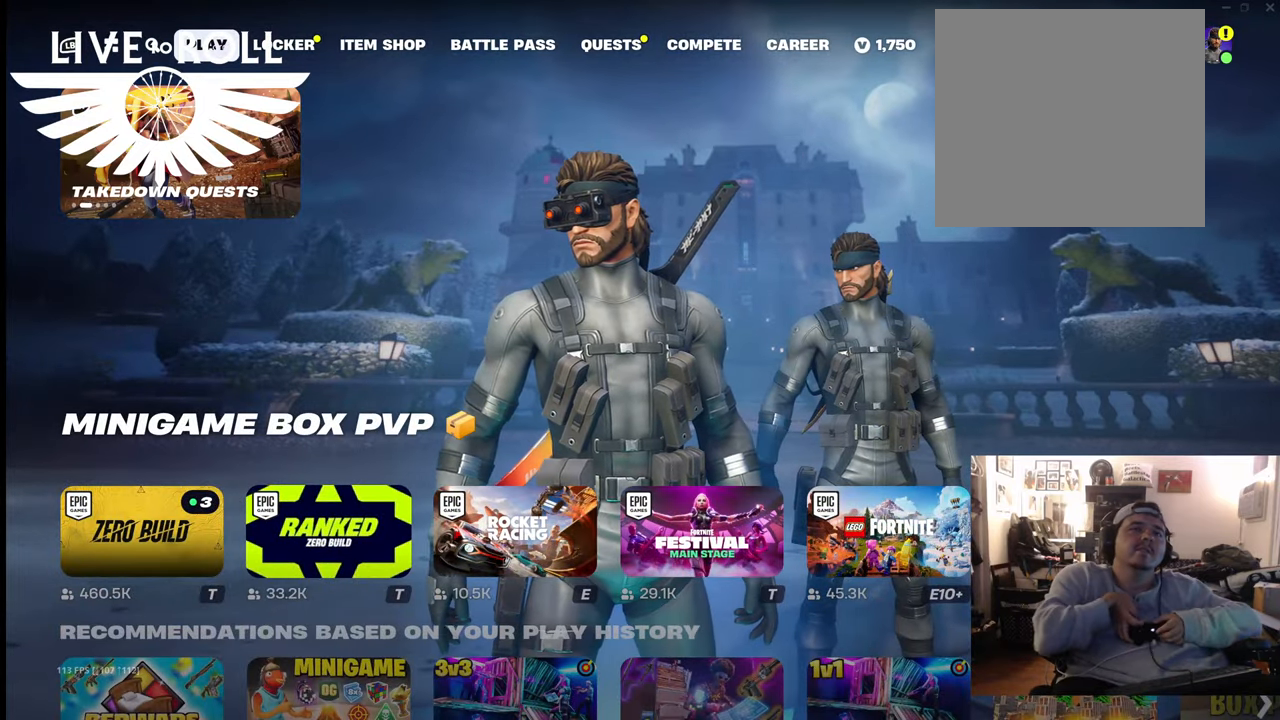
{"buttons": [], "left_stick": "center", "right_stick": "center", "events": []}
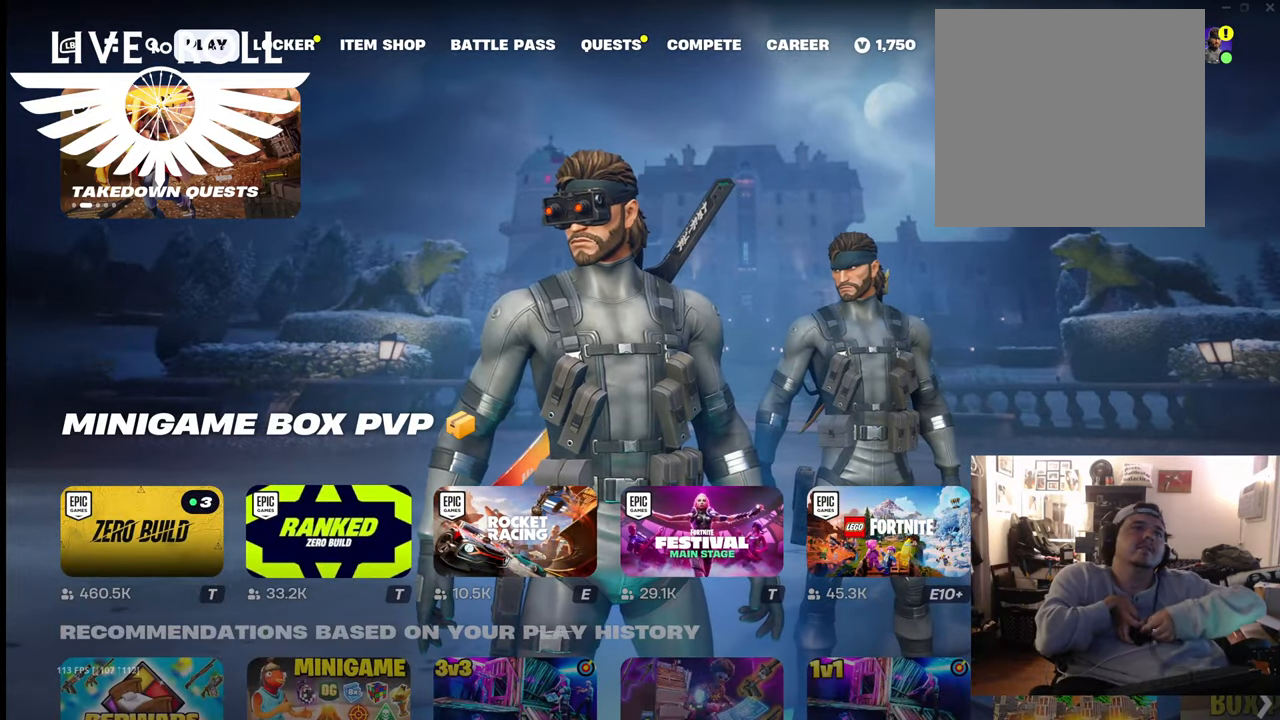
{"buttons": [], "left_stick": "center", "right_stick": "center", "events": []}
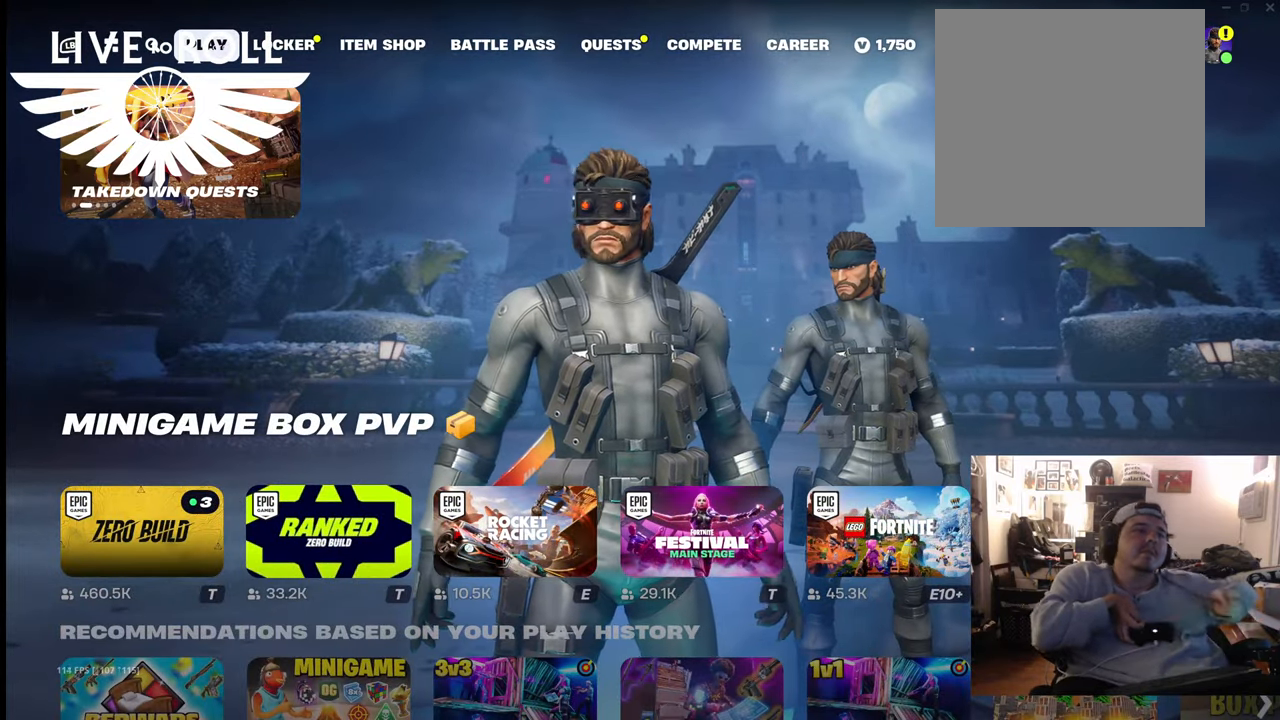
{"buttons": [], "left_stick": "center", "right_stick": "center", "events": [[200, "B", "down"], [333, "B", "up"]]}
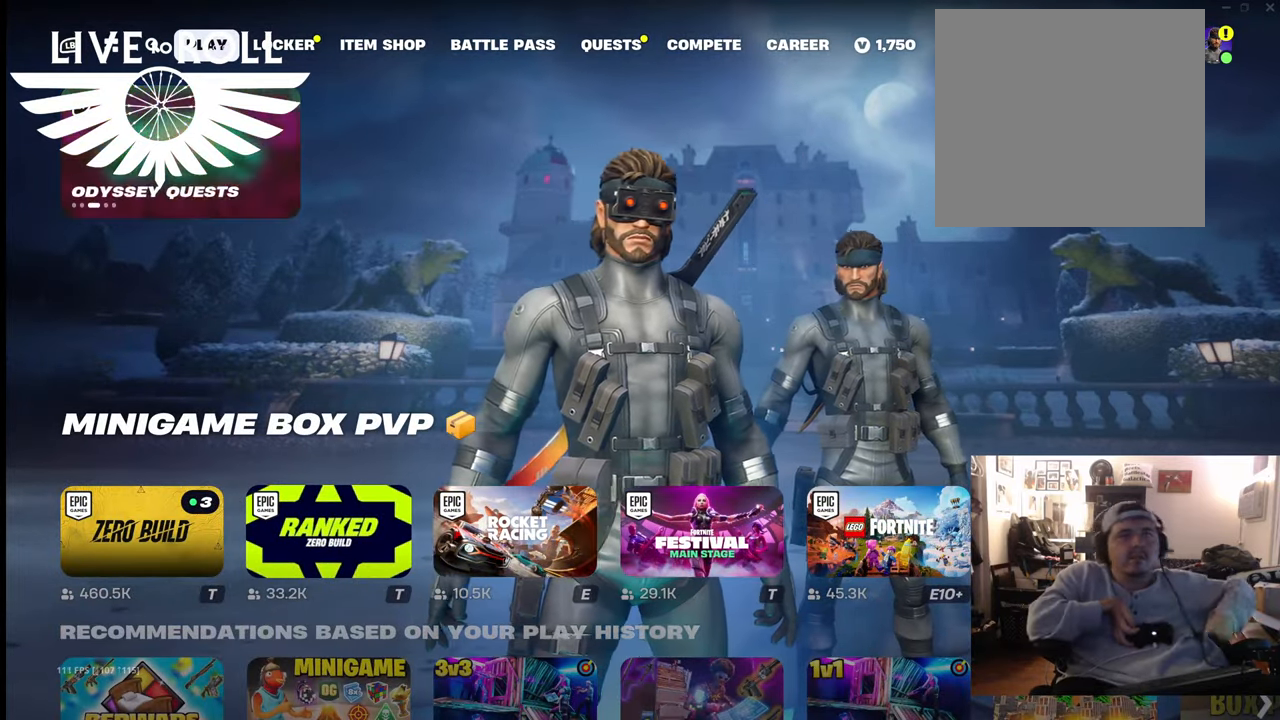
{"buttons": [], "left_stick": "center", "right_stick": "center", "events": []}
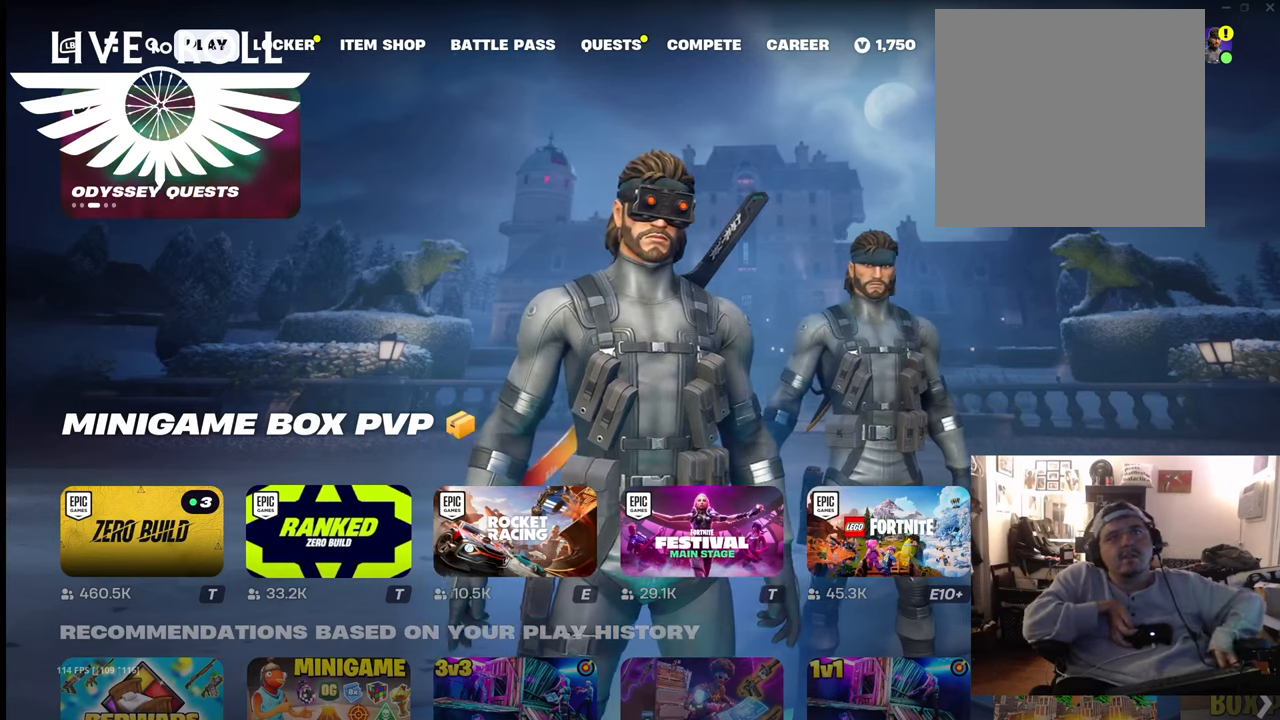
{"buttons": [], "left_stick": "center", "right_stick": "center", "events": []}
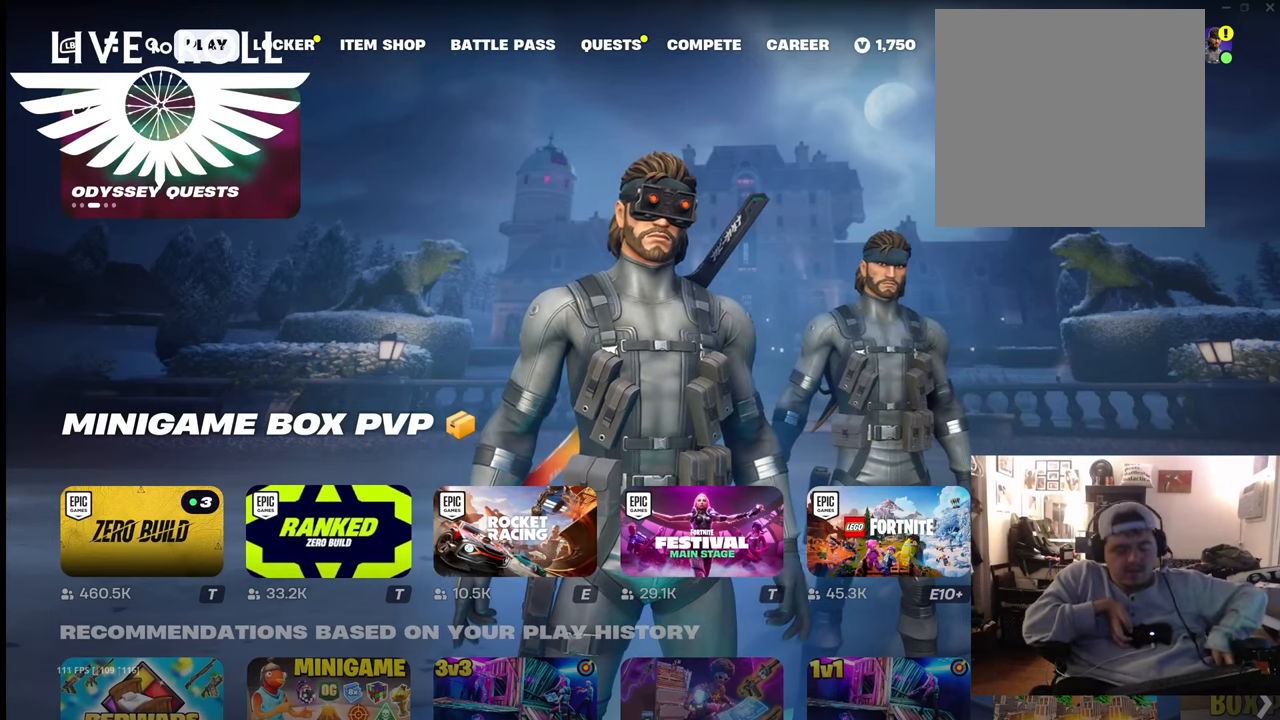
{"buttons": [], "left_stick": "center", "right_stick": "center", "events": []}
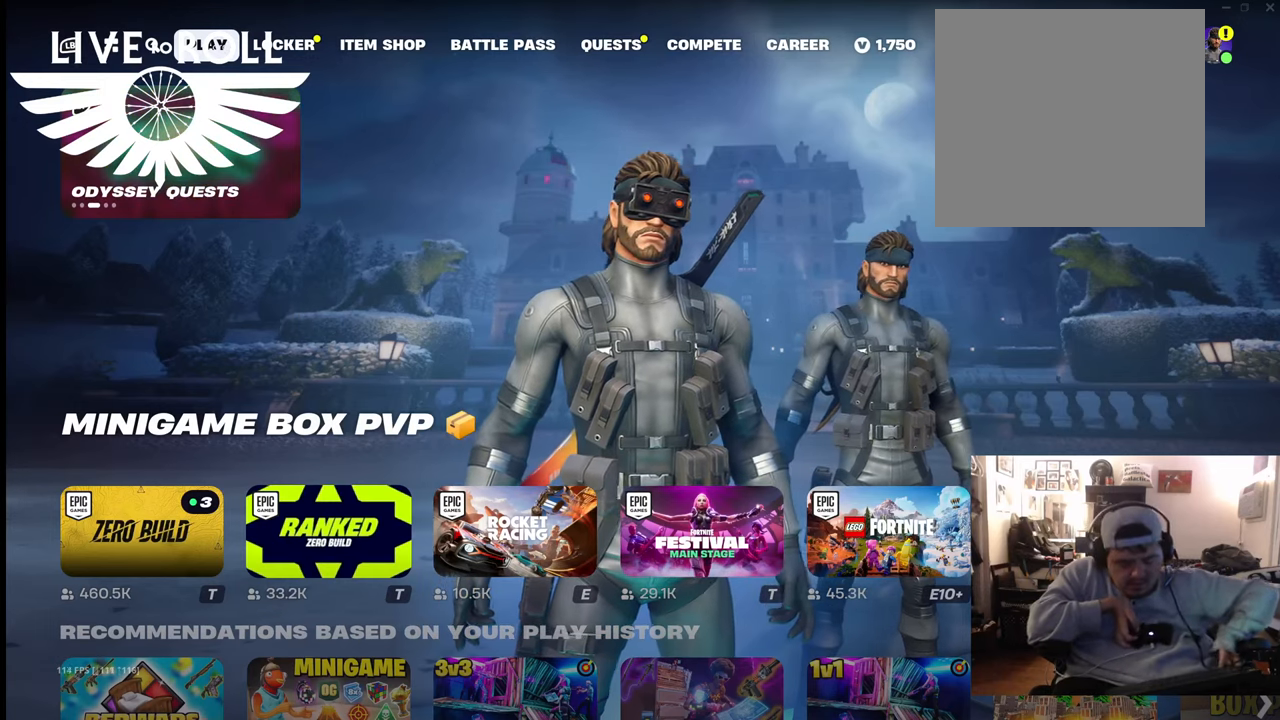
{"buttons": [], "left_stick": "center", "right_stick": "center", "events": []}
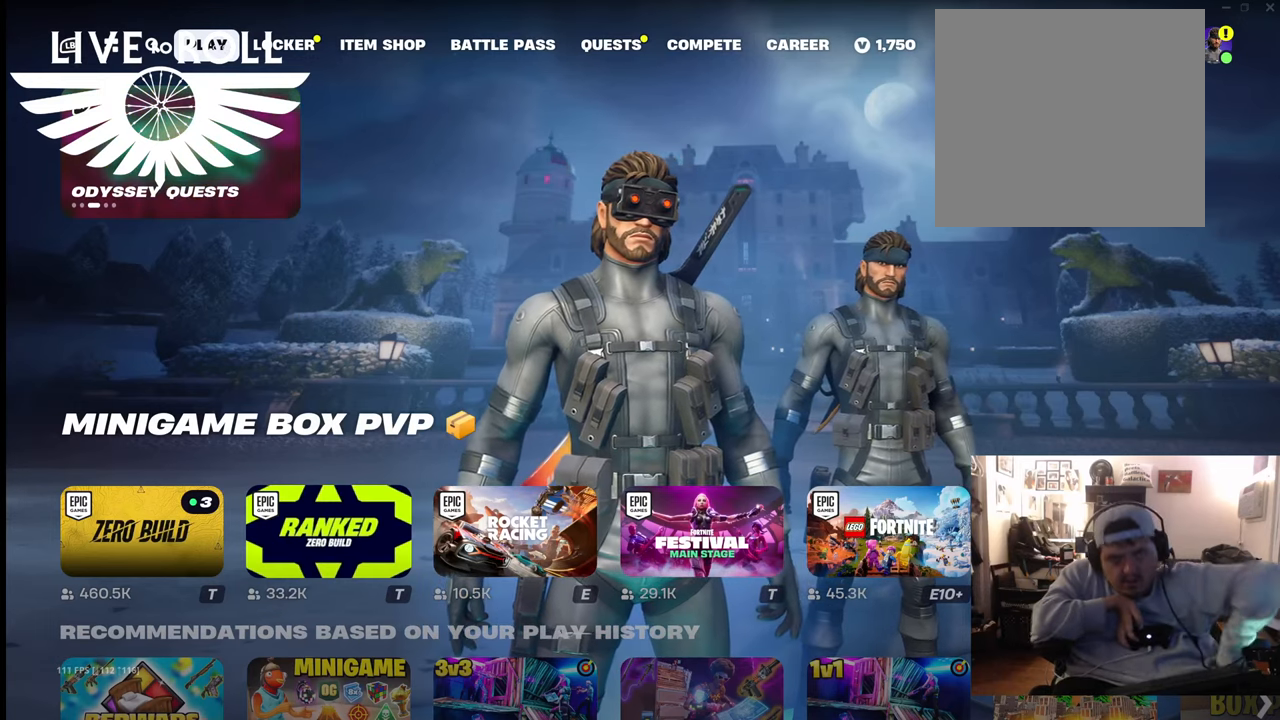
{"buttons": [], "left_stick": "center", "right_stick": "center", "events": []}